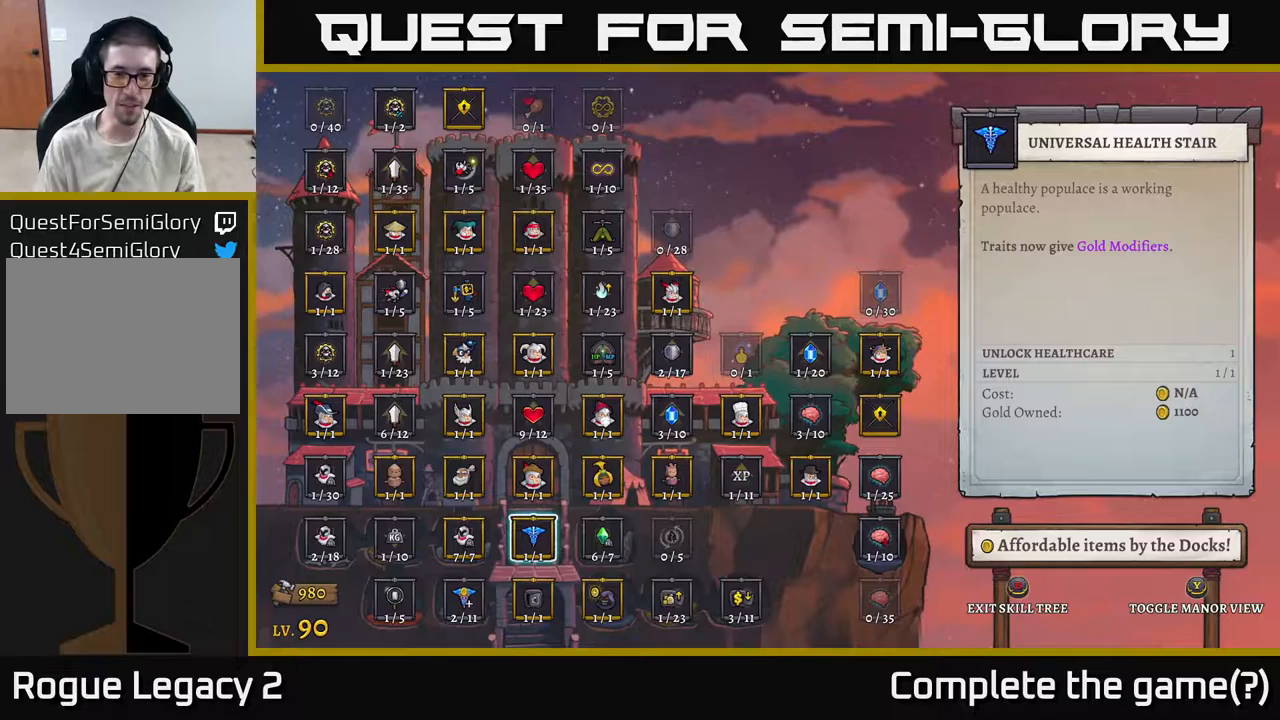
Gameplay with a controller (Xbox layout); each line is a JSON object with the inputs held at the frame after it. "events" lists button and stick changes between this image and that frame as [ms after this image, input, new state], when the widget could be followed in between.
{"buttons": [], "left_stick": "center", "right_stick": "center", "events": [[367, "B", "down"], [500, "B", "up"]]}
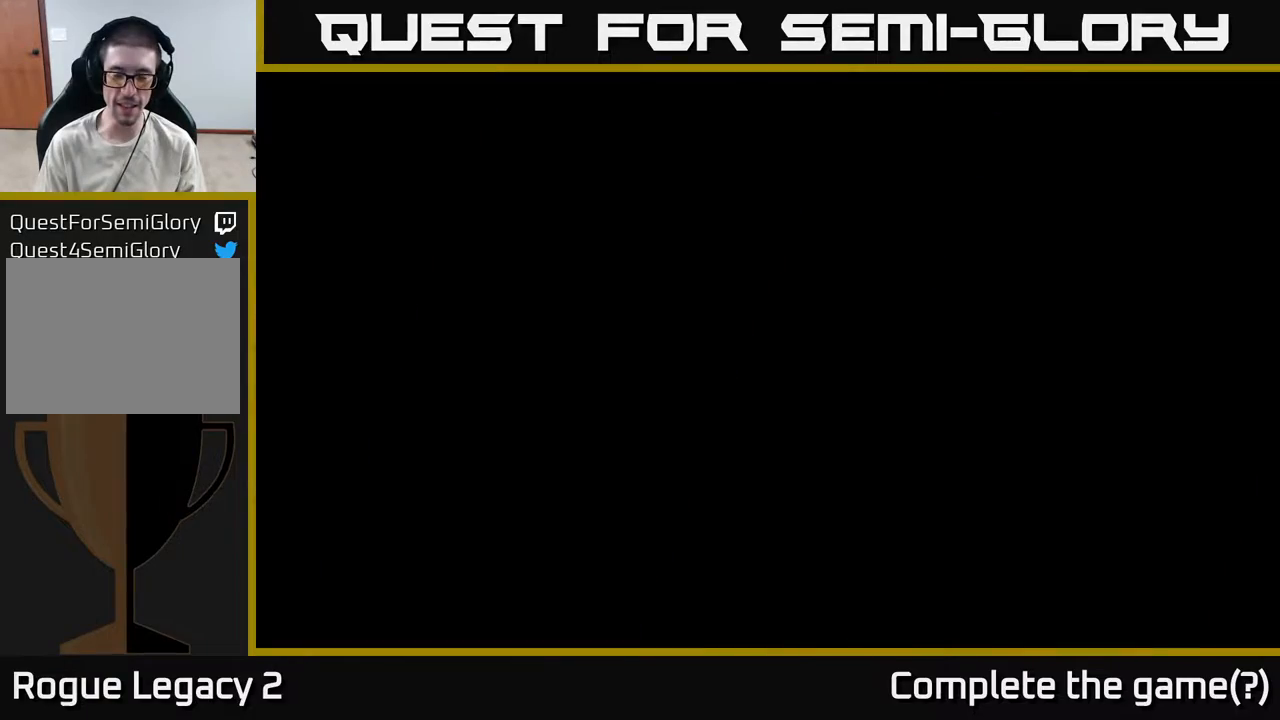
{"buttons": [], "left_stick": "center", "right_stick": "center", "events": []}
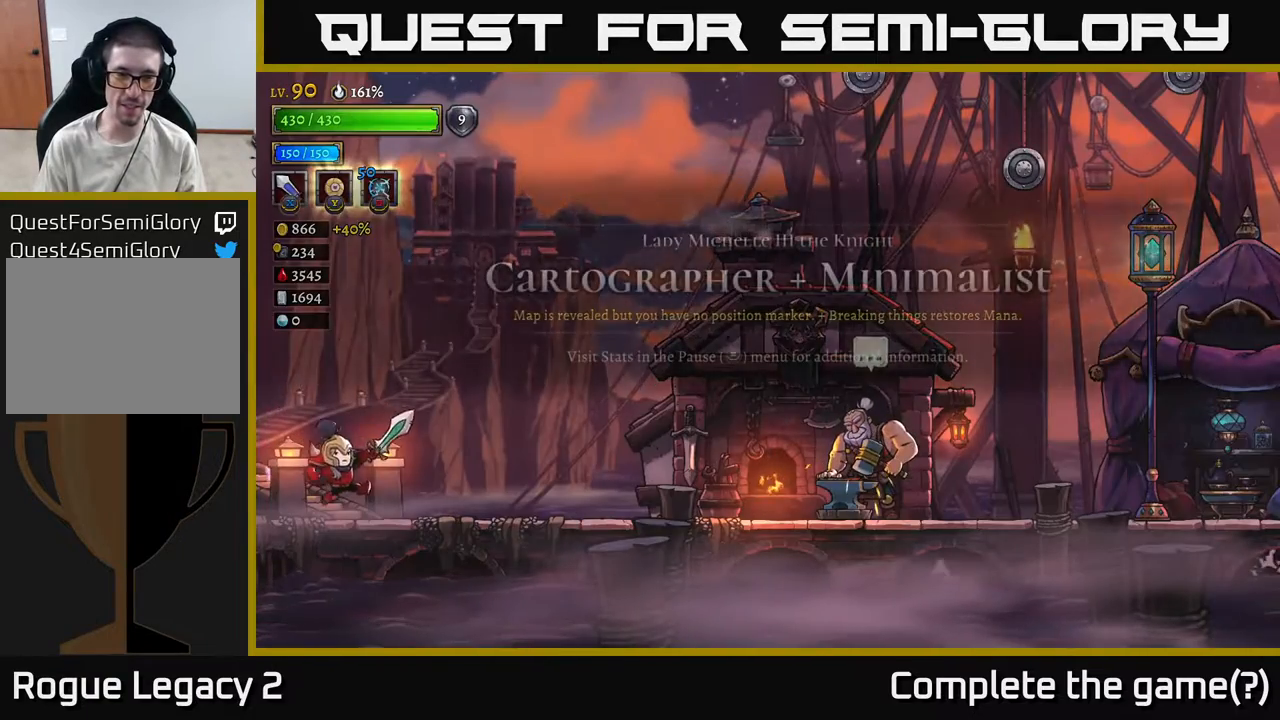
{"buttons": [], "left_stick": "right", "right_stick": "center", "events": [[350, "left_stick", "right"]]}
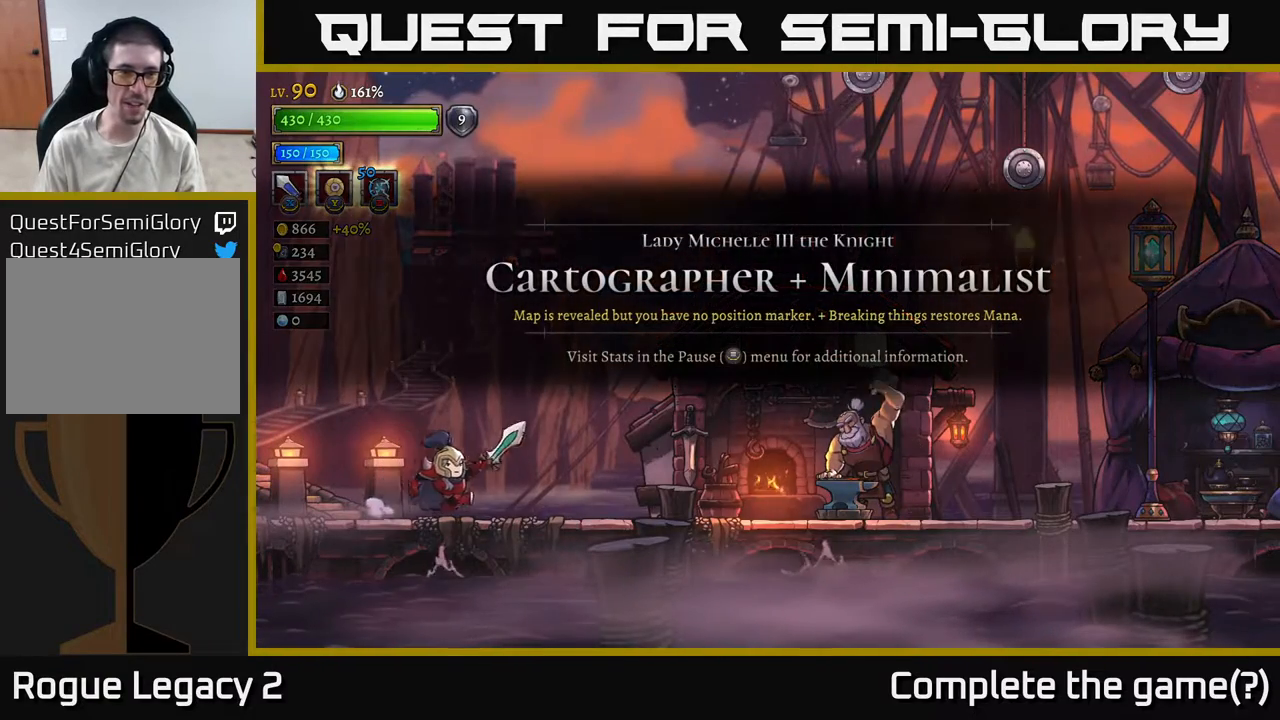
{"buttons": [], "left_stick": "right", "right_stick": "center", "events": []}
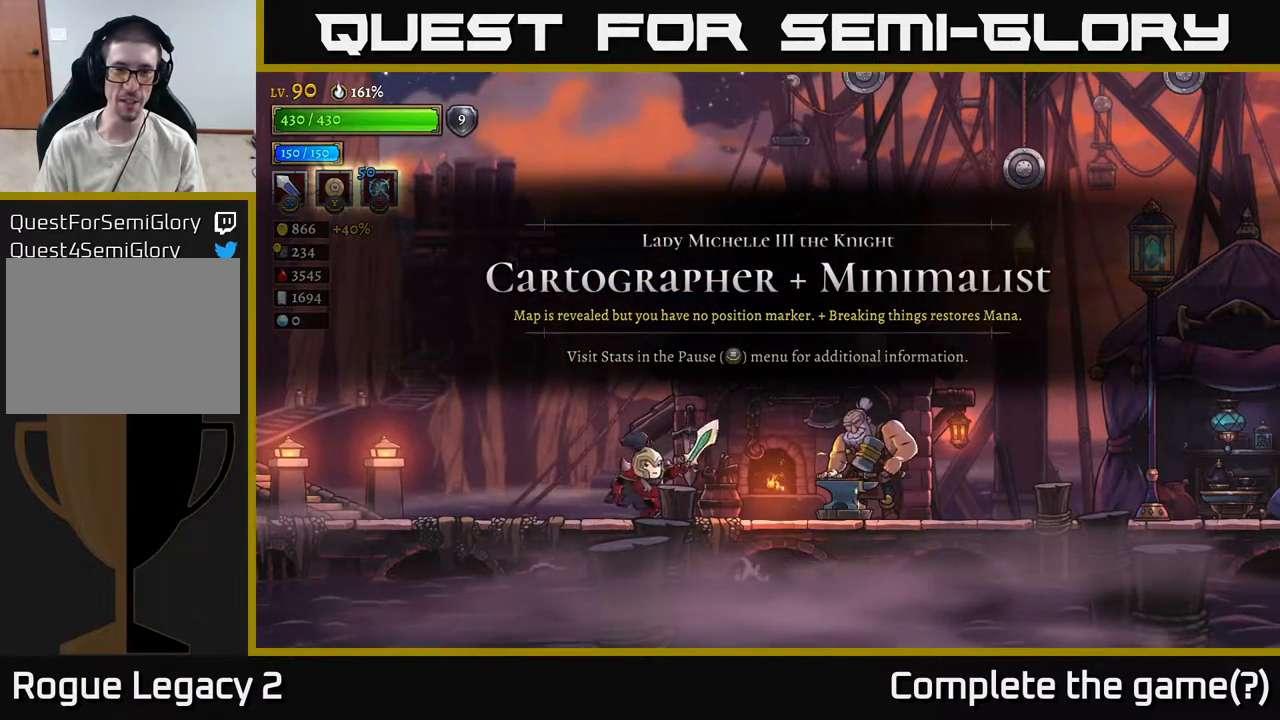
{"buttons": [], "left_stick": "right", "right_stick": "center", "events": []}
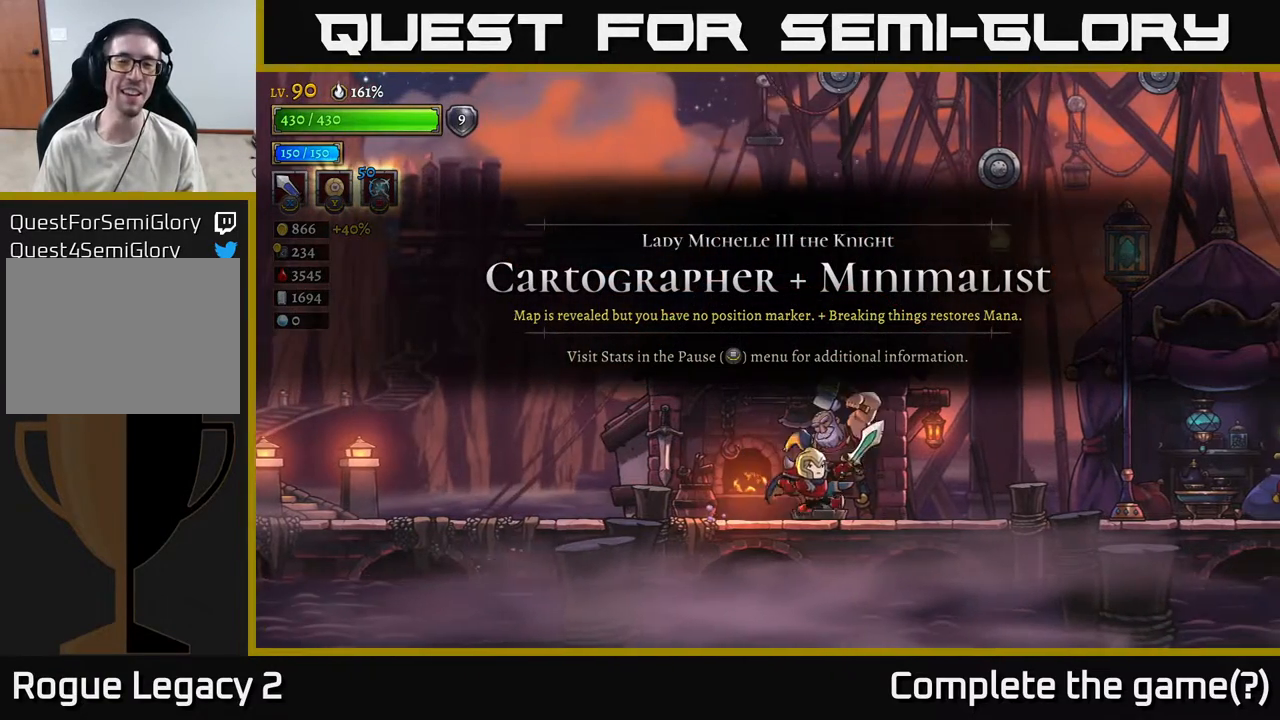
{"buttons": [], "left_stick": "center", "right_stick": "center", "events": [[50, "left_stick", "center"], [233, "R1", "down"], [333, "R1", "up"]]}
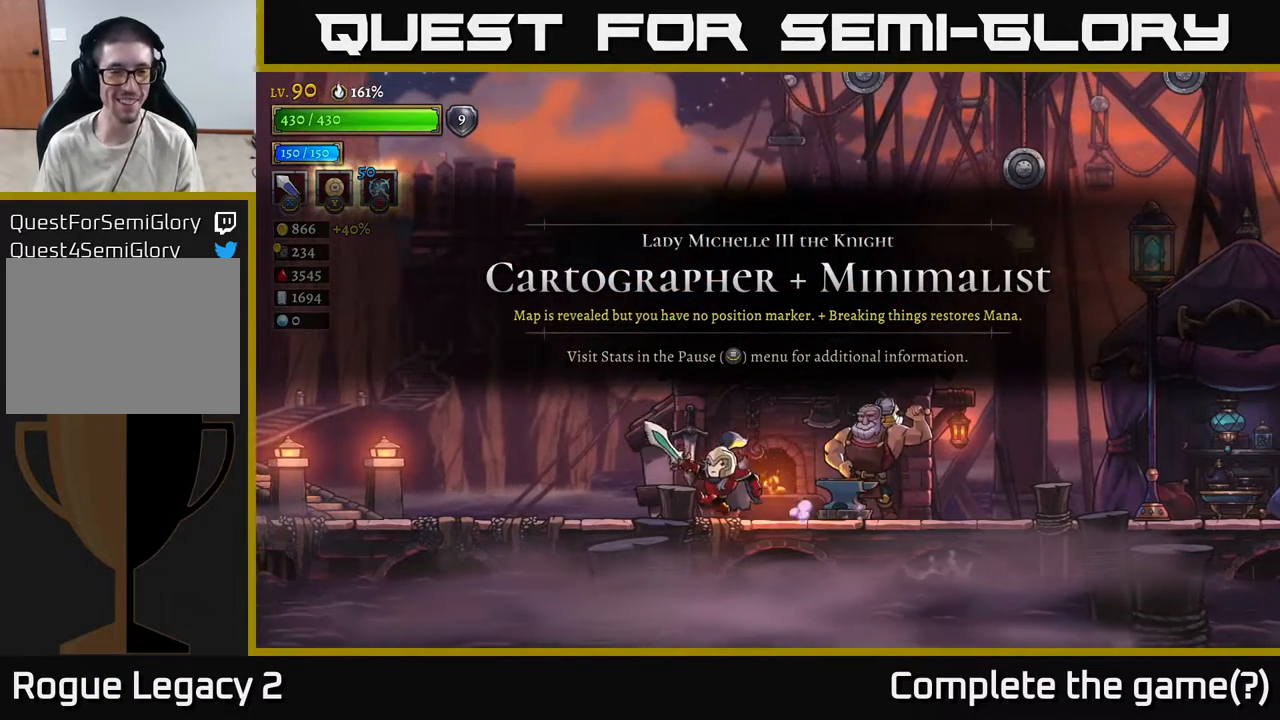
{"buttons": [], "left_stick": "center", "right_stick": "center", "events": []}
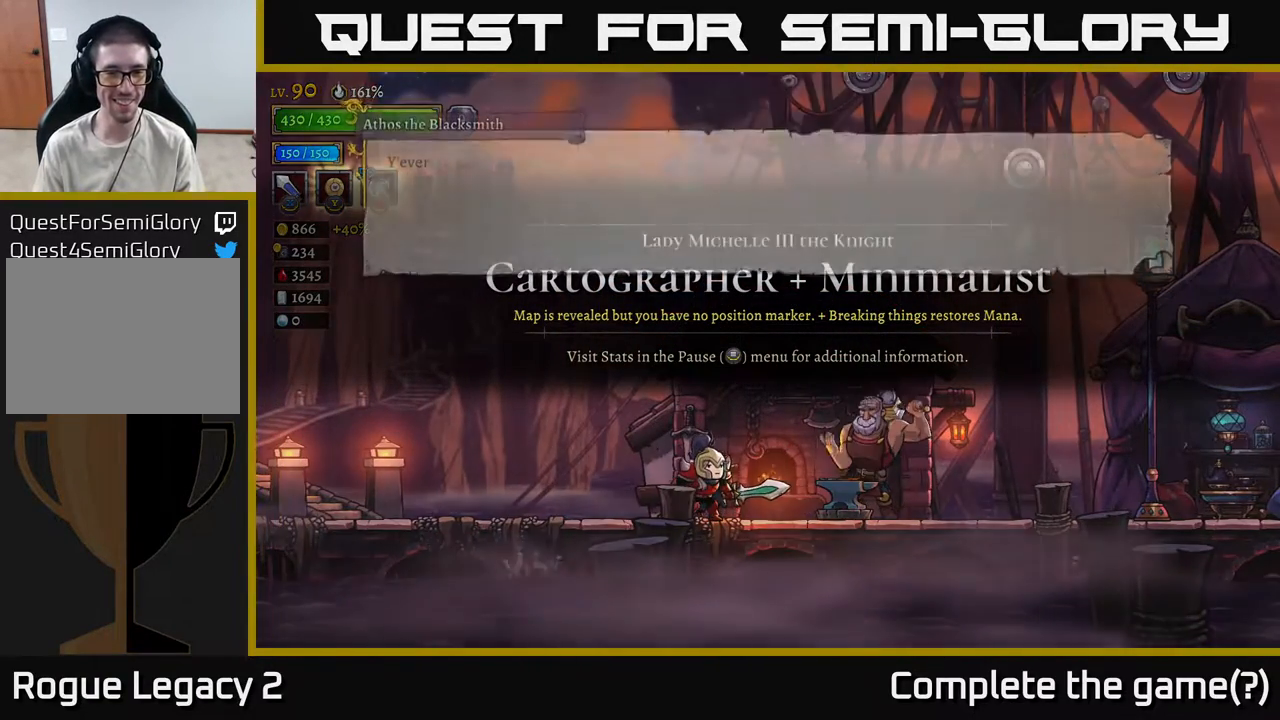
{"buttons": [], "left_stick": "center", "right_stick": "center", "events": []}
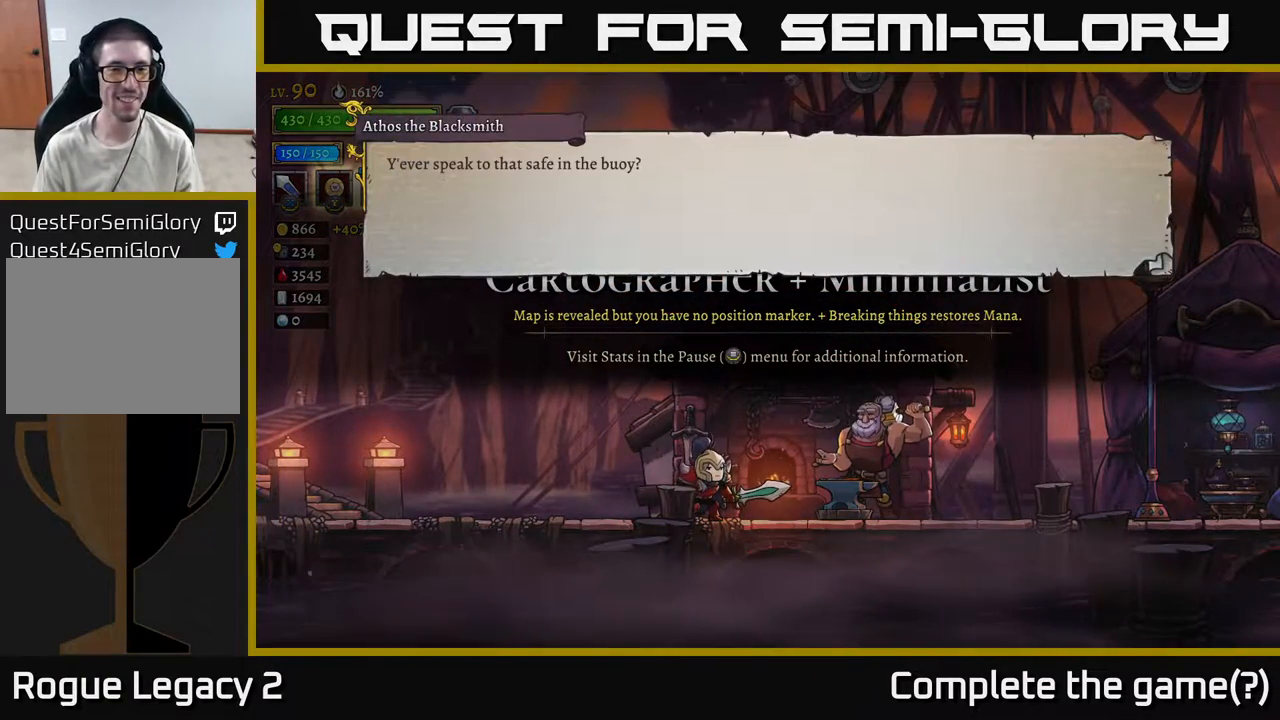
{"buttons": [], "left_stick": "center", "right_stick": "center", "events": []}
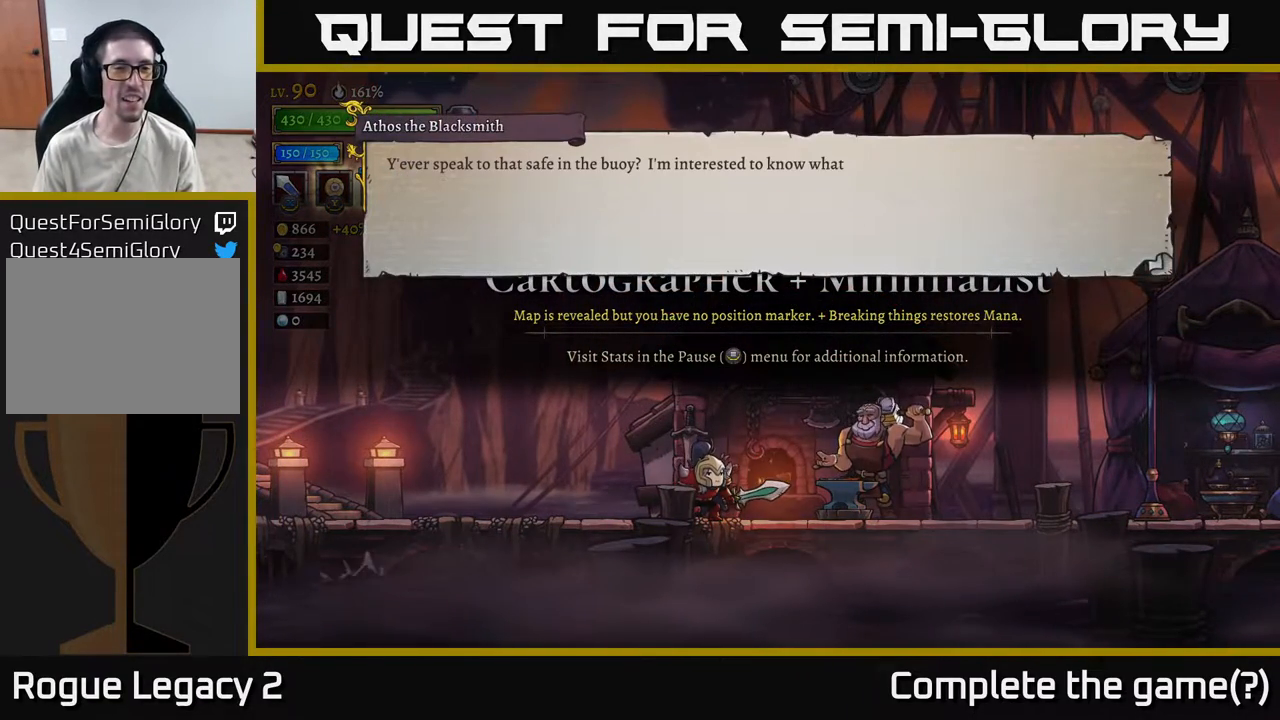
{"buttons": [], "left_stick": "center", "right_stick": "center", "events": []}
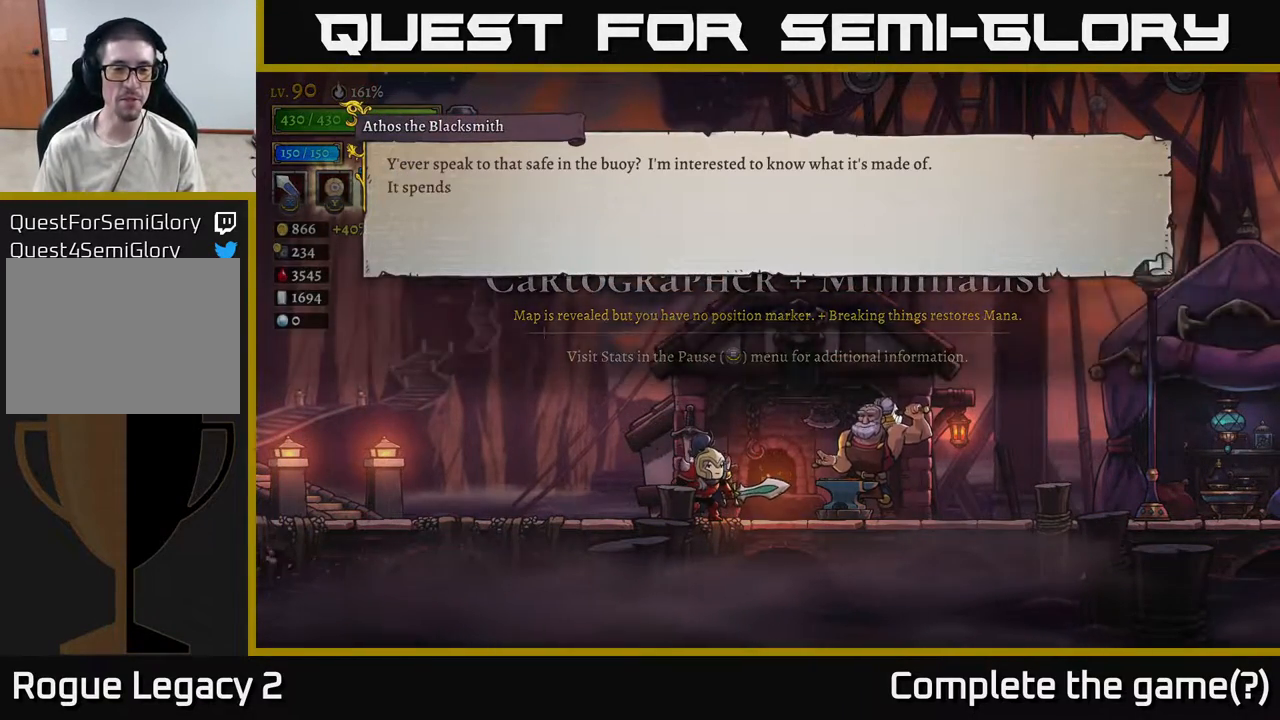
{"buttons": [], "left_stick": "center", "right_stick": "center", "events": []}
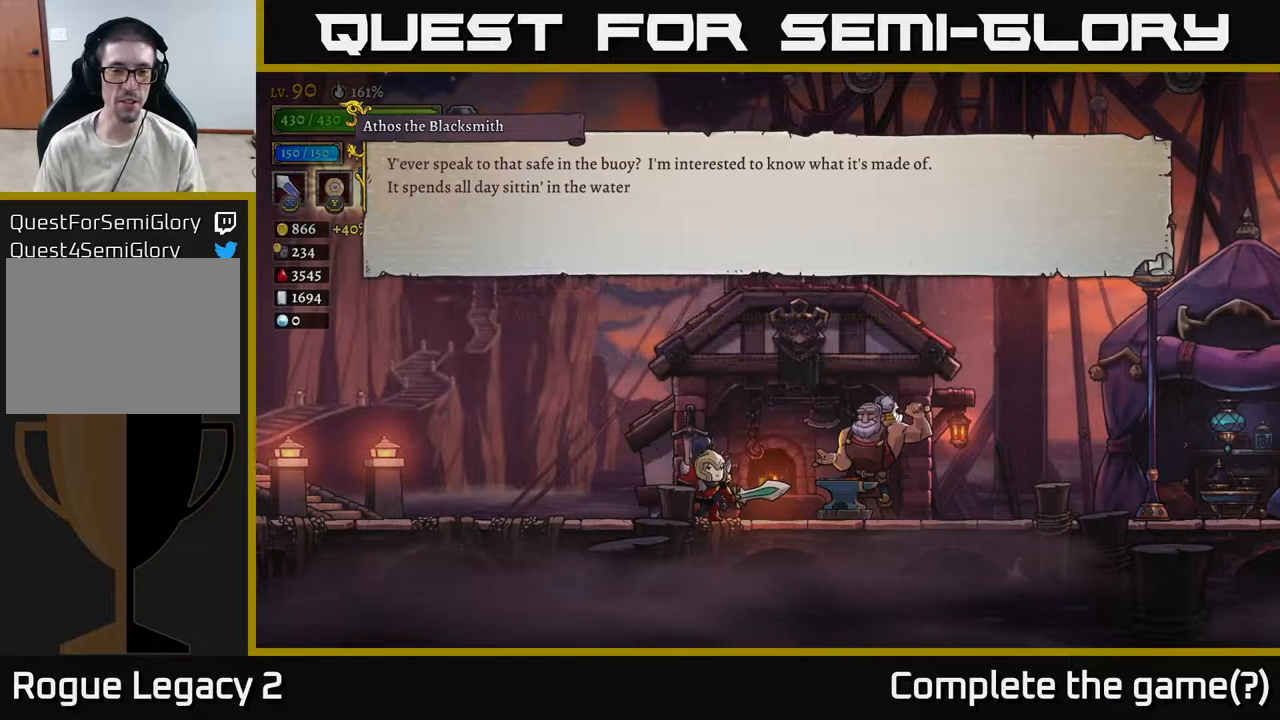
{"buttons": [], "left_stick": "center", "right_stick": "center", "events": []}
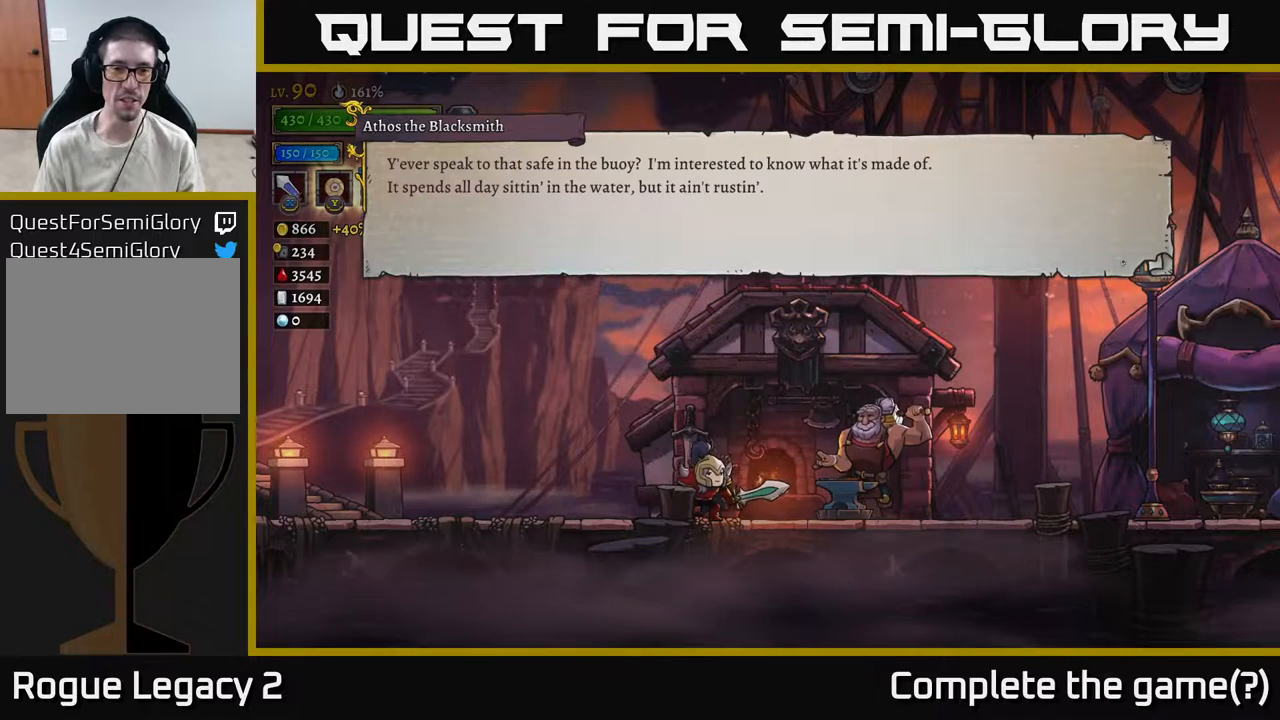
{"buttons": [], "left_stick": "center", "right_stick": "center", "events": []}
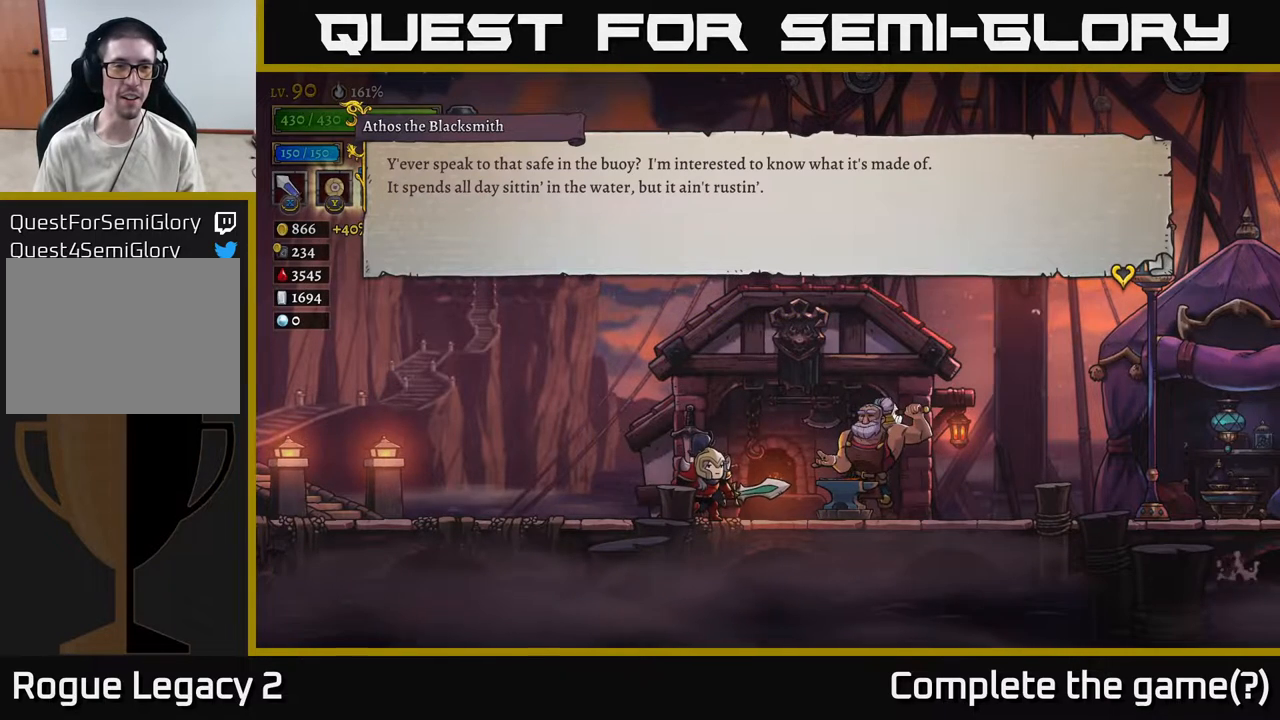
{"buttons": [], "left_stick": "center", "right_stick": "center", "events": []}
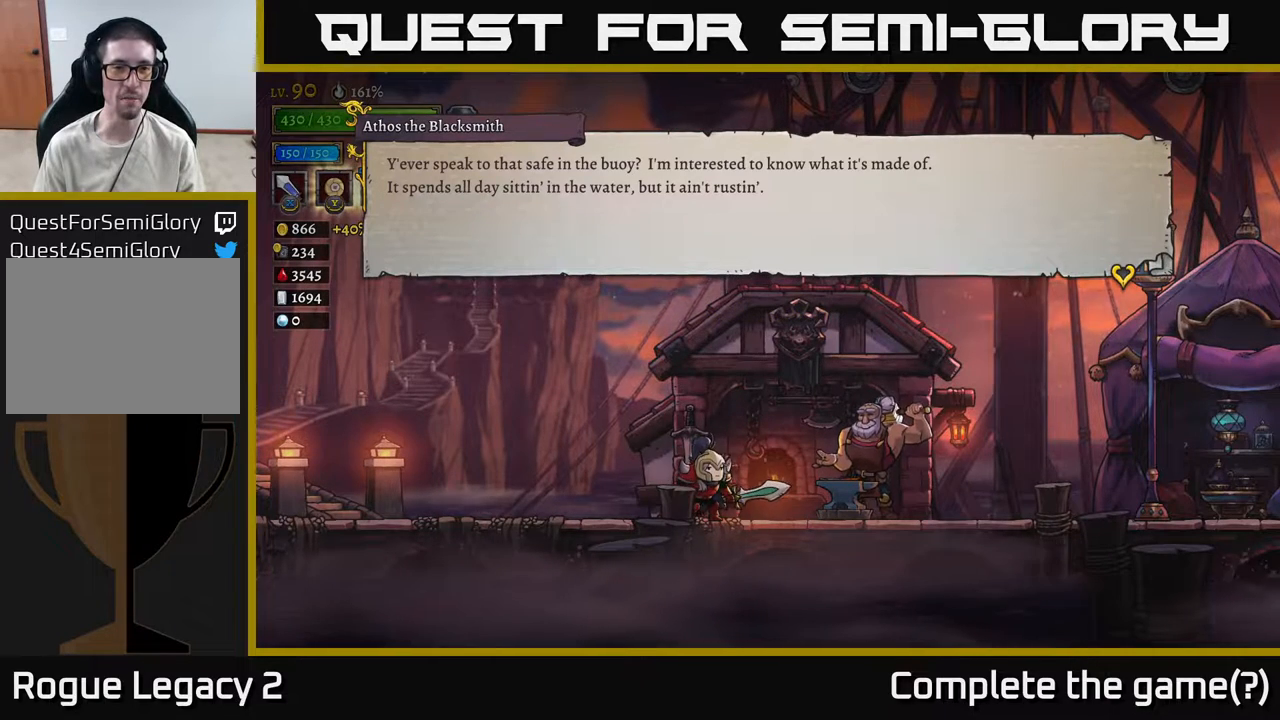
{"buttons": [], "left_stick": "center", "right_stick": "center", "events": []}
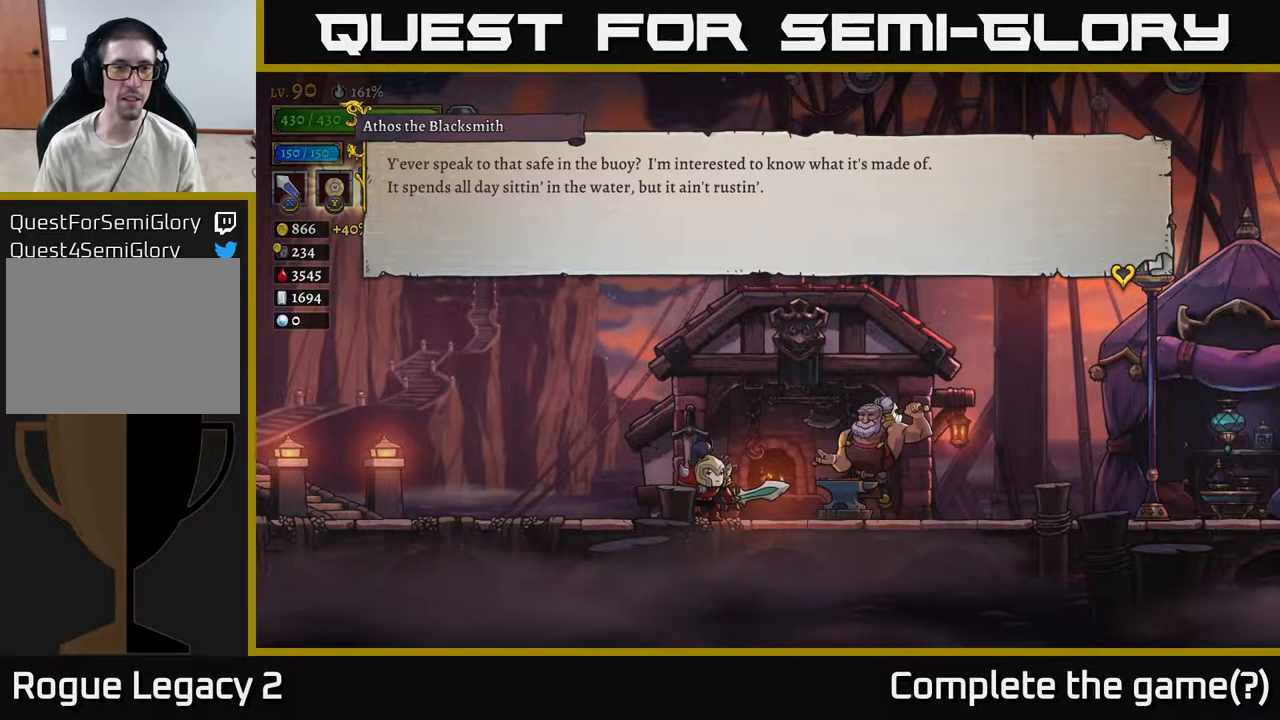
{"buttons": [], "left_stick": "center", "right_stick": "center", "events": []}
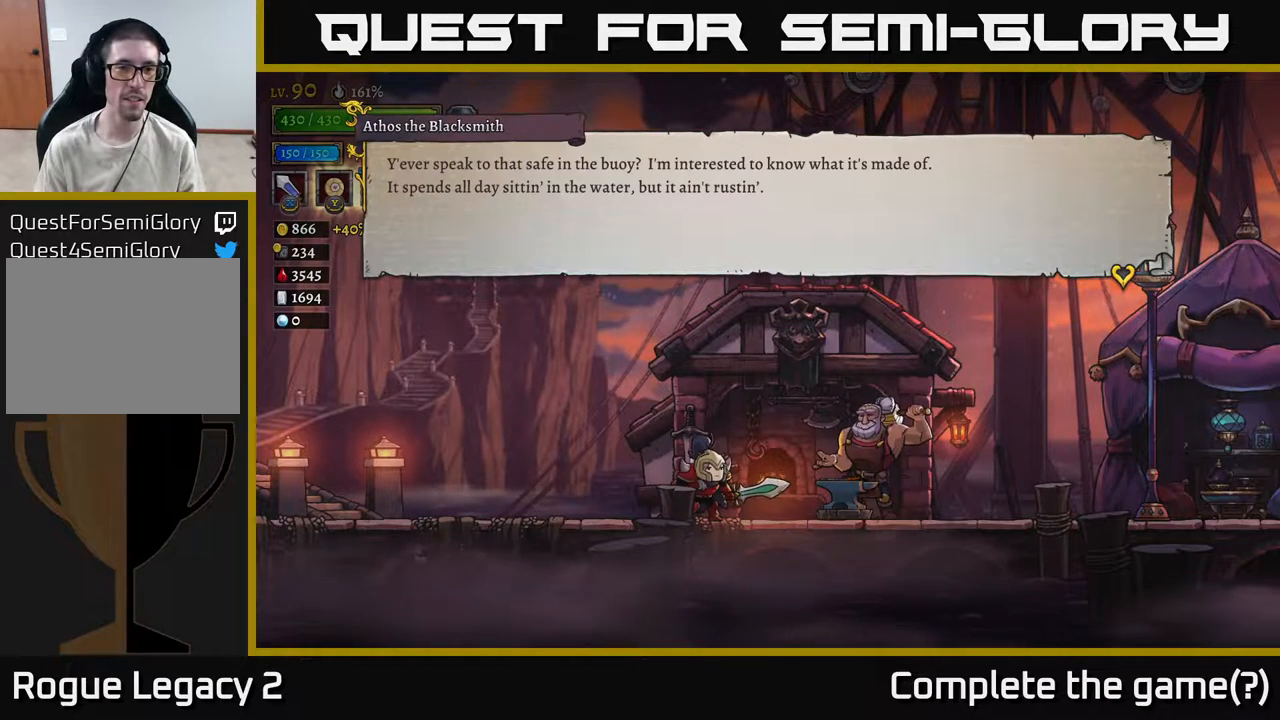
{"buttons": ["A"], "left_stick": "center", "right_stick": "center", "events": [[117, "A", "down"], [317, "A", "up"], [467, "A", "down"]]}
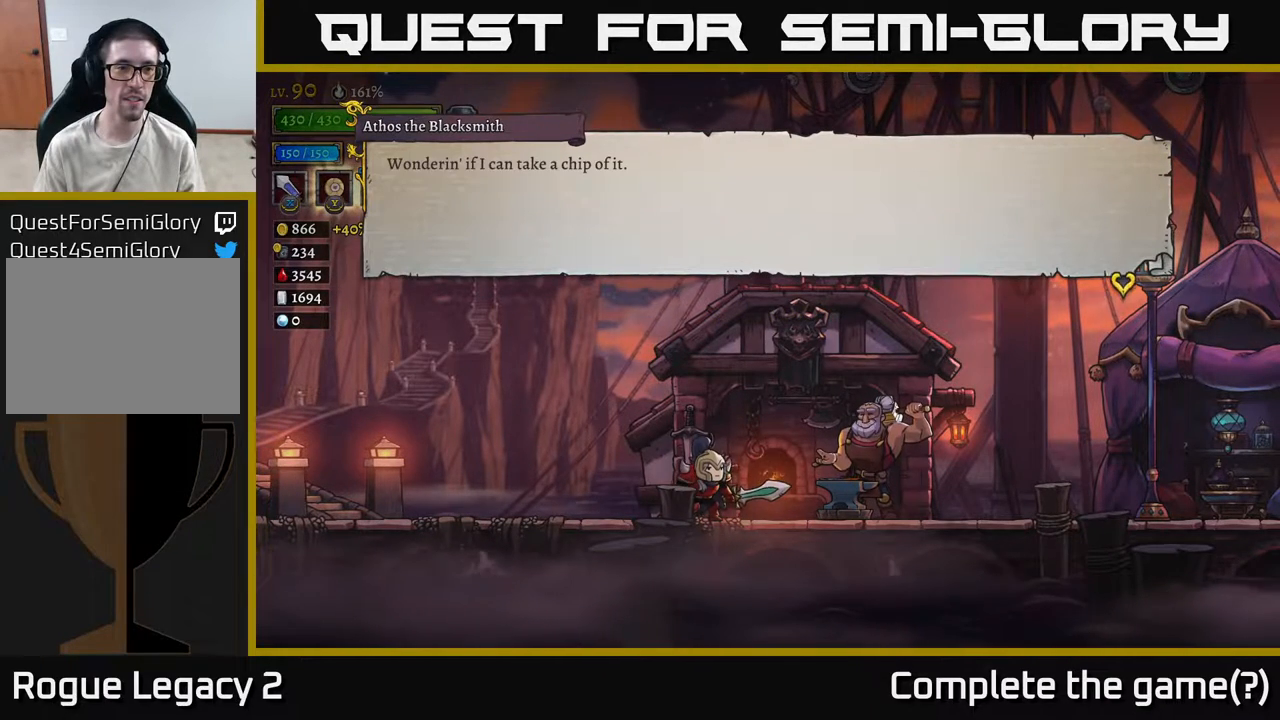
{"buttons": ["A"], "left_stick": "center", "right_stick": "center", "events": [[167, "A", "up"], [400, "A", "down"]]}
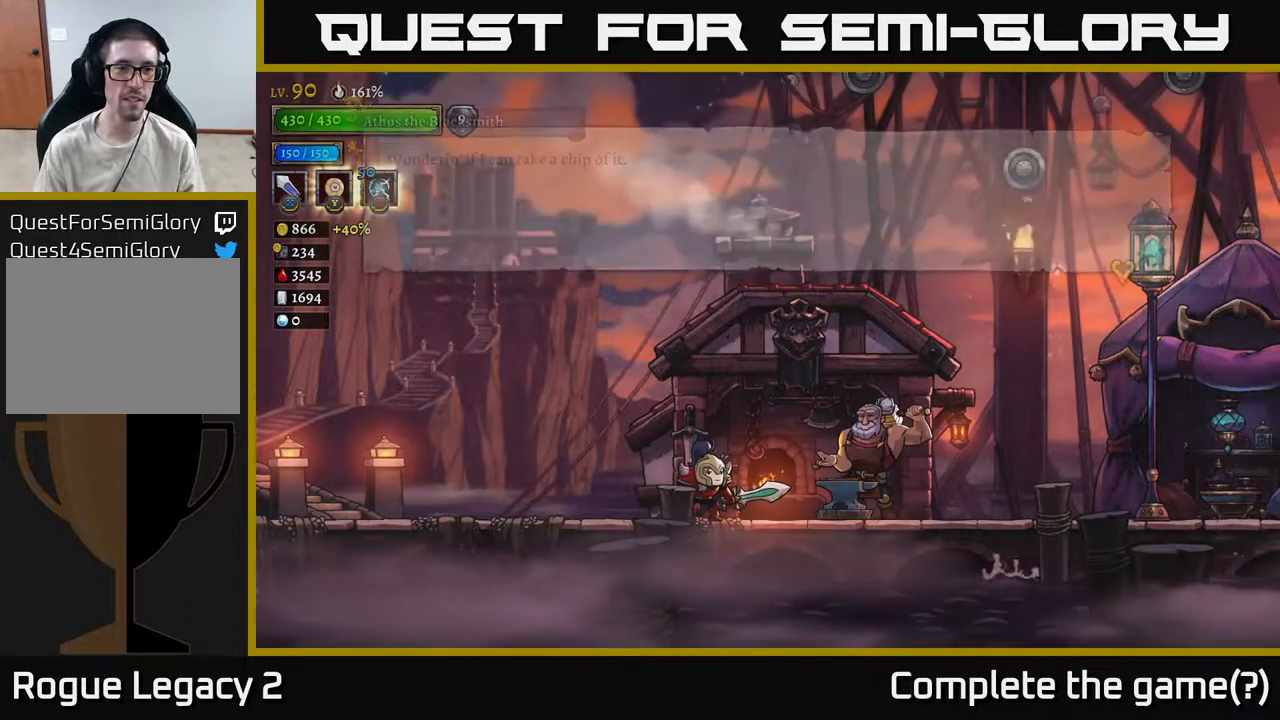
{"buttons": [], "left_stick": "right", "right_stick": "center", "events": [[83, "A", "up"], [250, "left_stick", "right"]]}
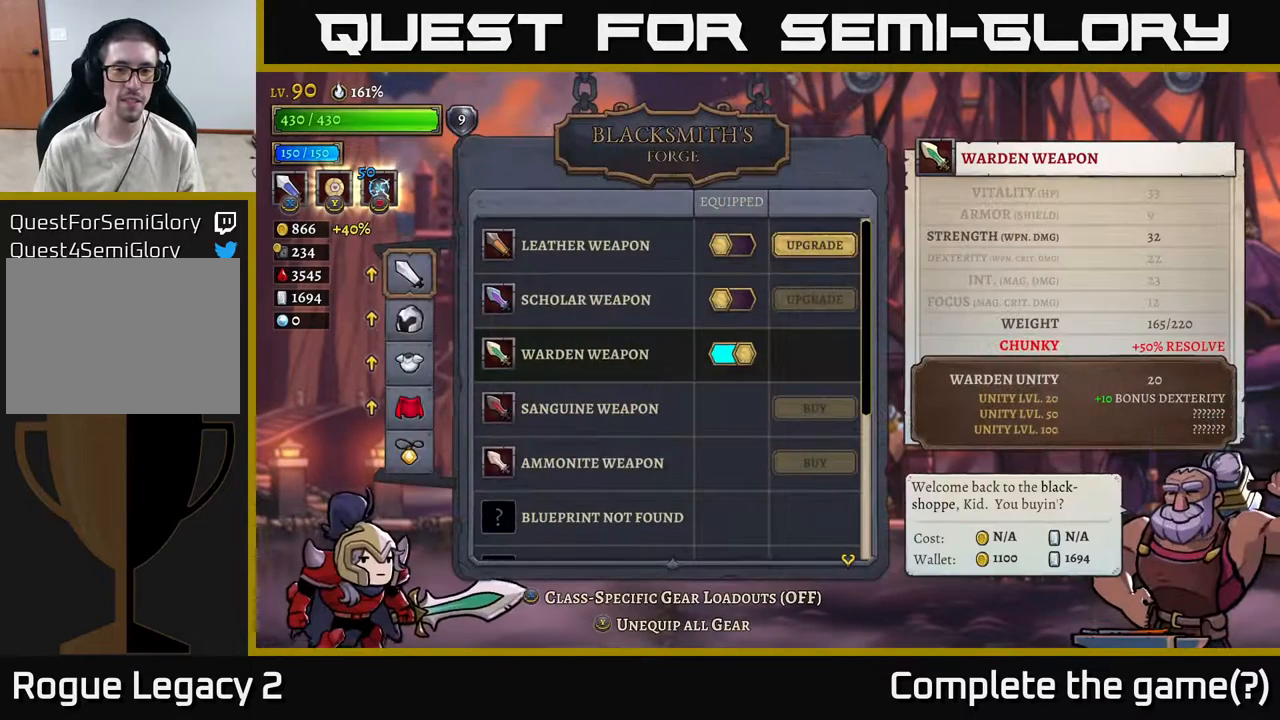
{"buttons": [], "left_stick": "center", "right_stick": "center", "events": [[117, "left_stick", "center"]]}
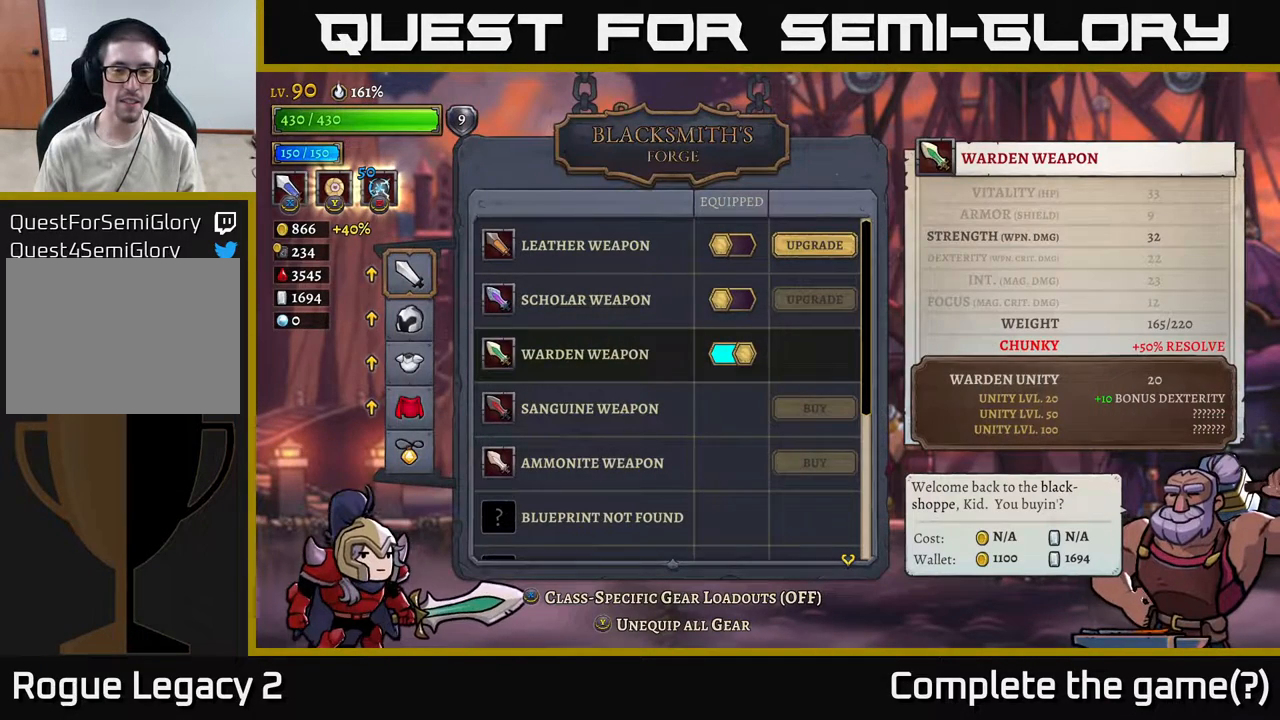
{"buttons": [], "left_stick": "center", "right_stick": "center", "events": [[200, "left_stick", "down"], [450, "left_stick", "center"]]}
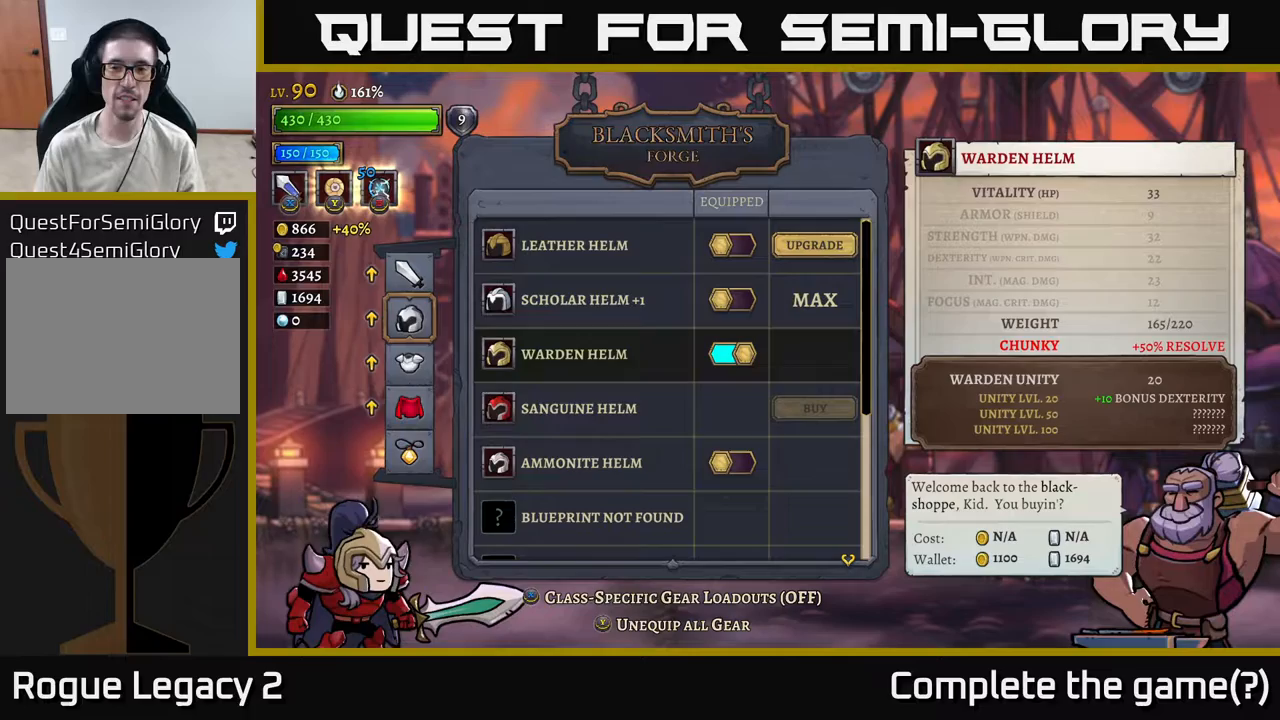
{"buttons": [], "left_stick": "center", "right_stick": "center", "events": []}
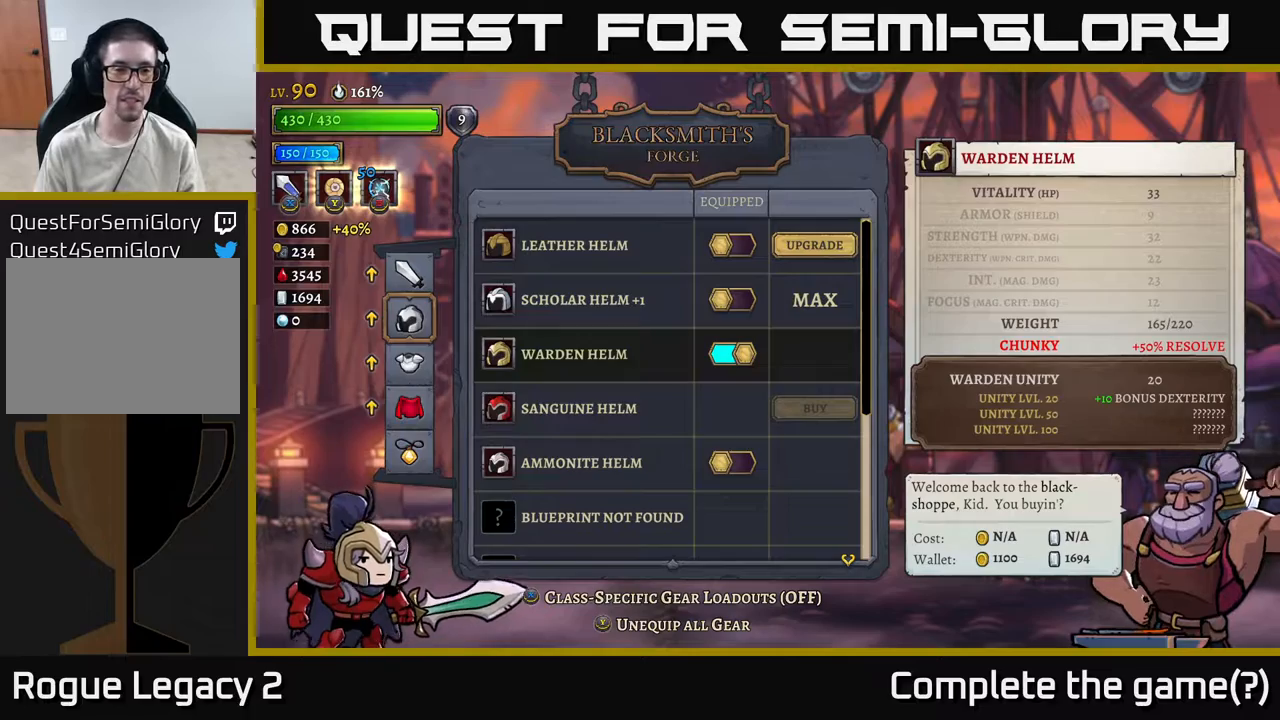
{"buttons": [], "left_stick": "center", "right_stick": "center", "events": []}
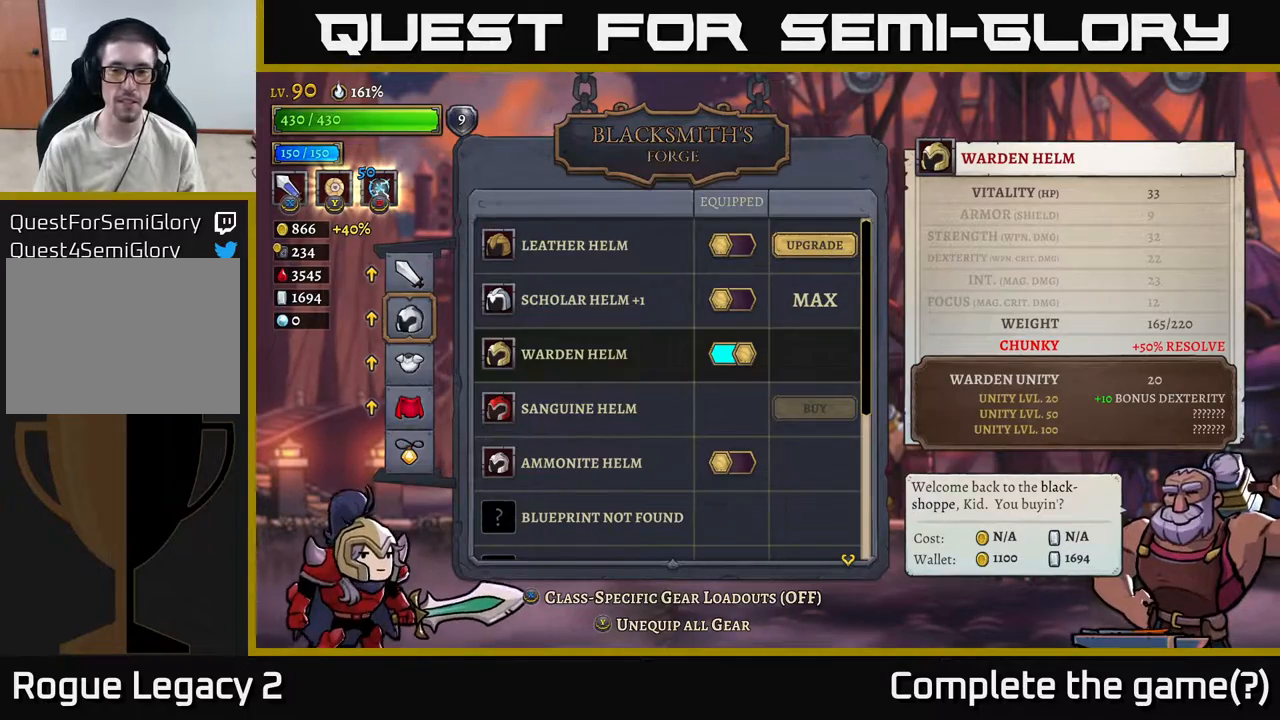
{"buttons": [], "left_stick": "center", "right_stick": "center", "events": []}
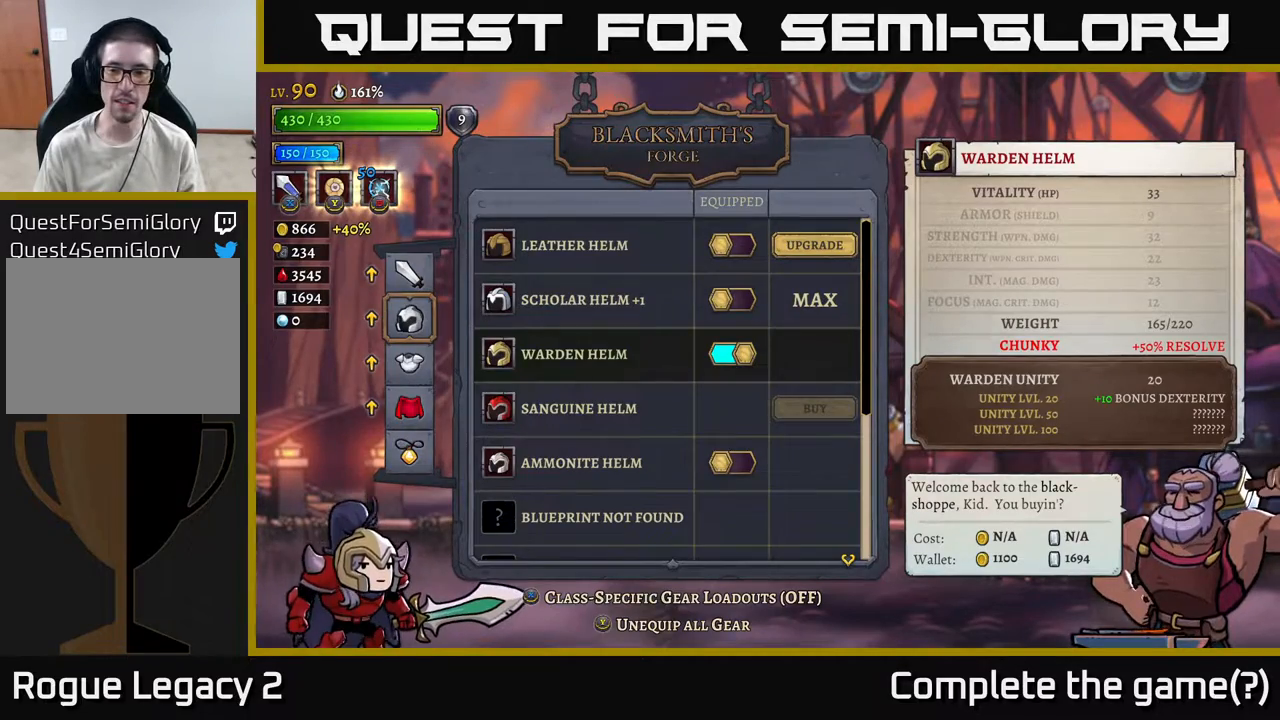
{"buttons": [], "left_stick": "right", "right_stick": "center", "events": [[333, "B", "down"], [467, "left_stick", "right"], [483, "B", "up"]]}
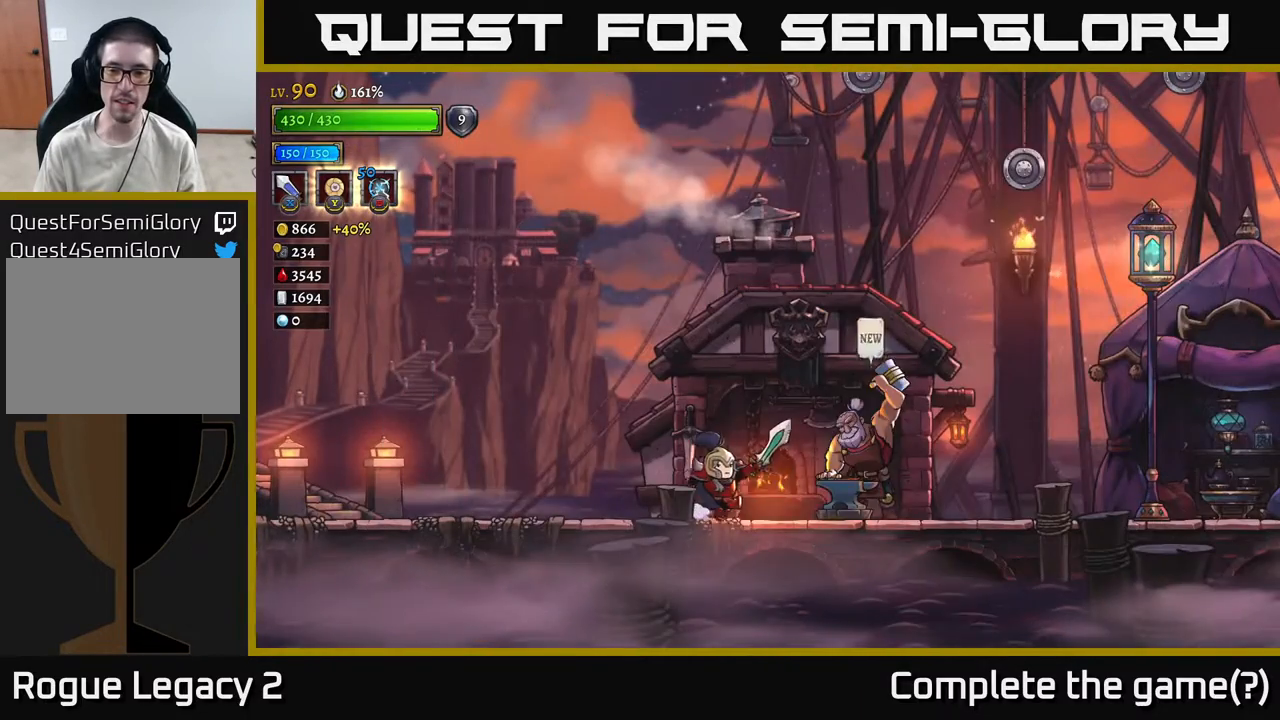
{"buttons": ["R2"], "left_stick": "right", "right_stick": "center", "events": [[200, "R2", "down"]]}
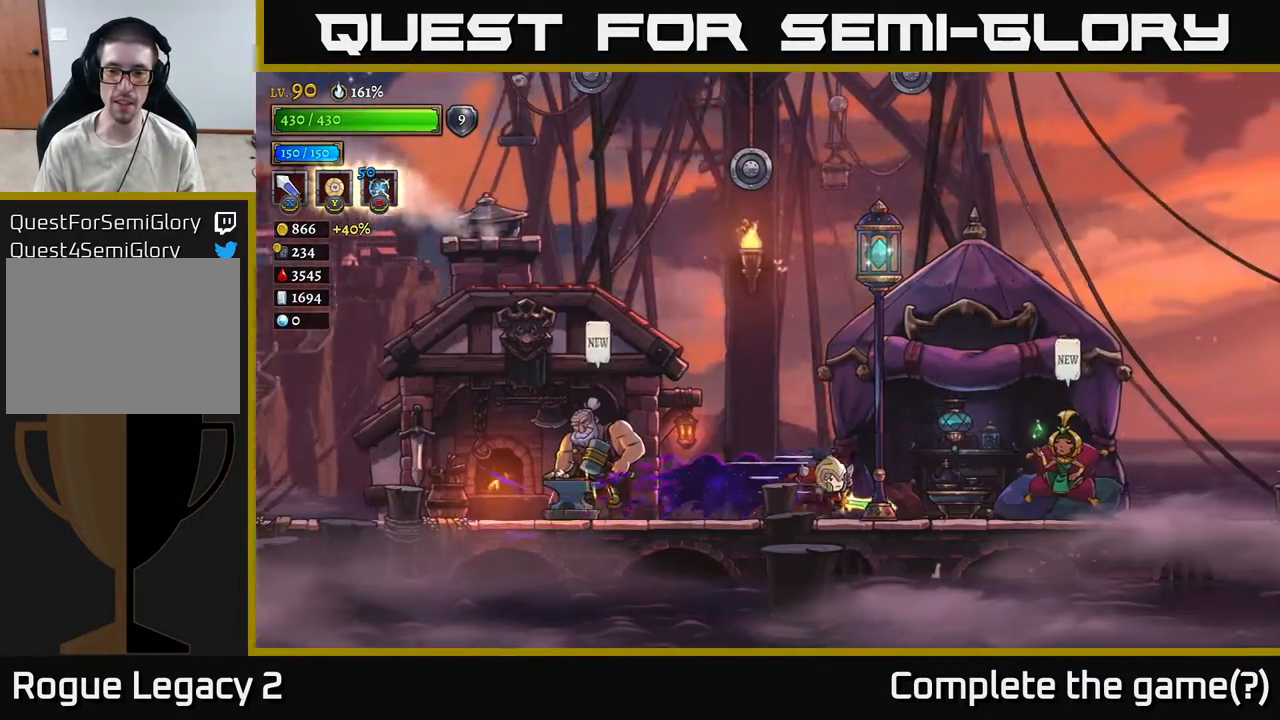
{"buttons": [], "left_stick": "right", "right_stick": "center", "events": [[100, "R2", "up"]]}
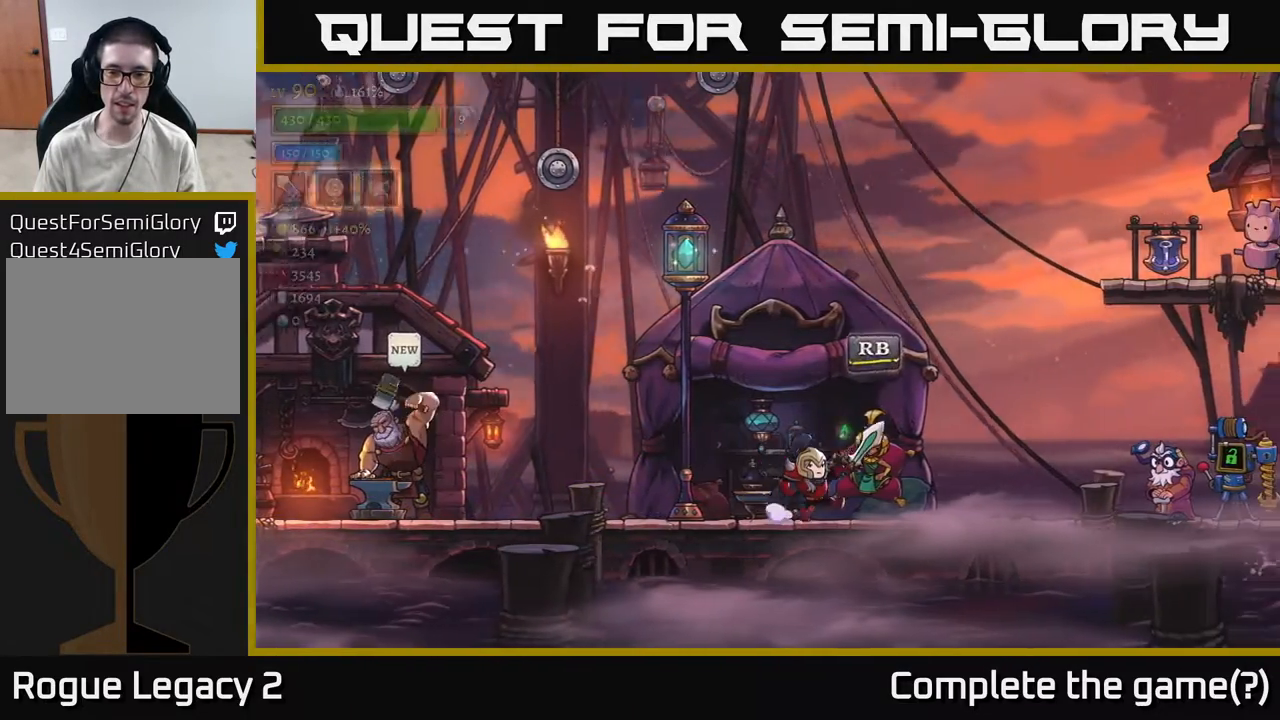
{"buttons": [], "left_stick": "center", "right_stick": "center", "events": [[150, "R1", "down"], [167, "left_stick", "center"], [267, "R1", "up"]]}
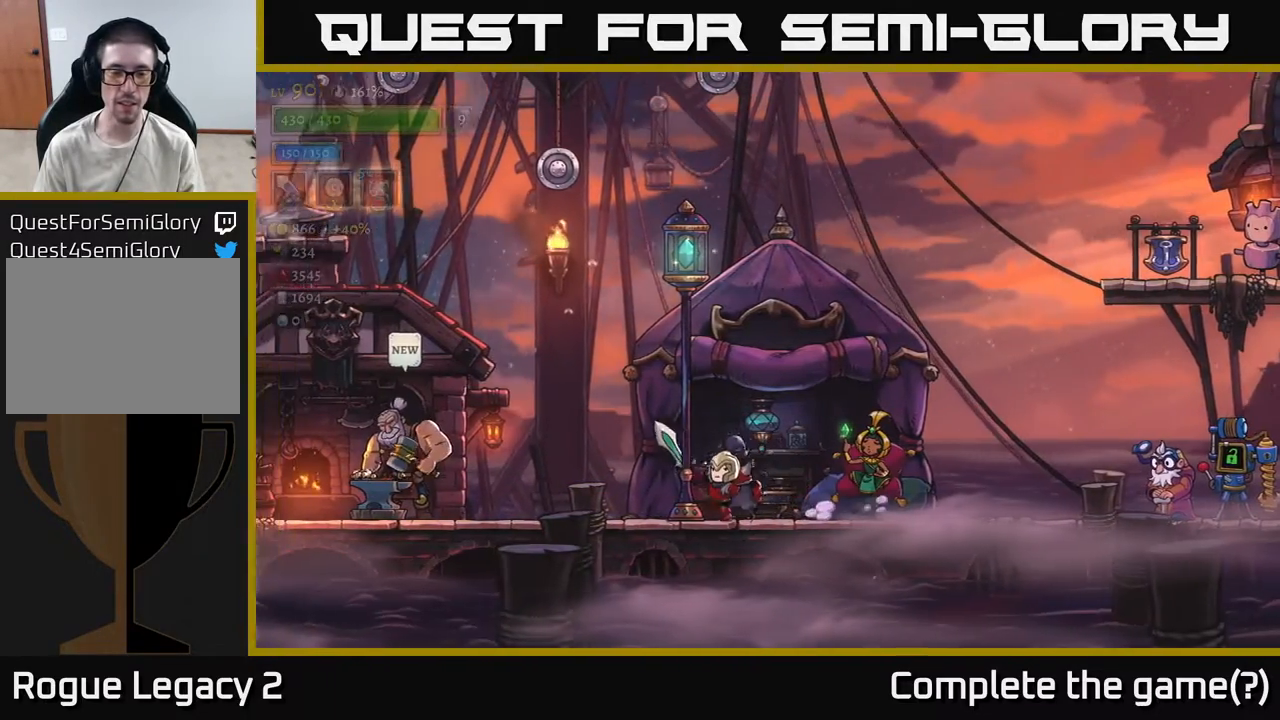
{"buttons": [], "left_stick": "center", "right_stick": "center", "events": []}
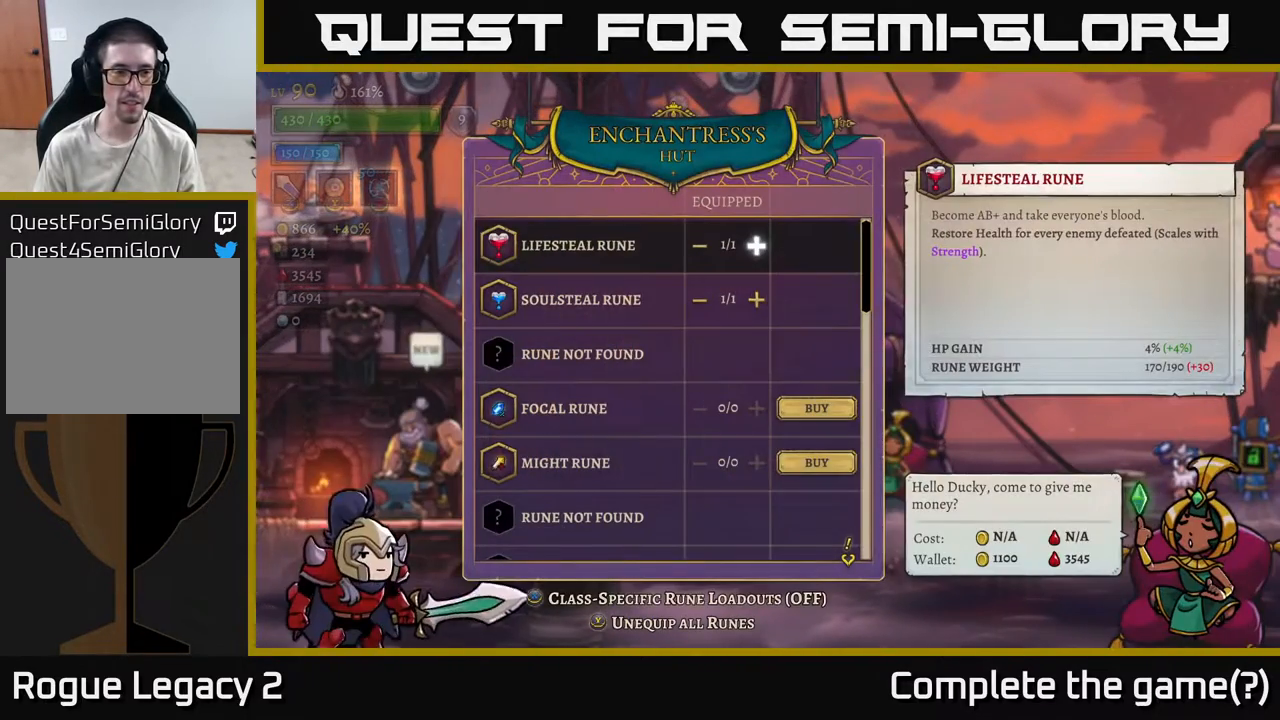
{"buttons": [], "left_stick": "center", "right_stick": "center", "events": []}